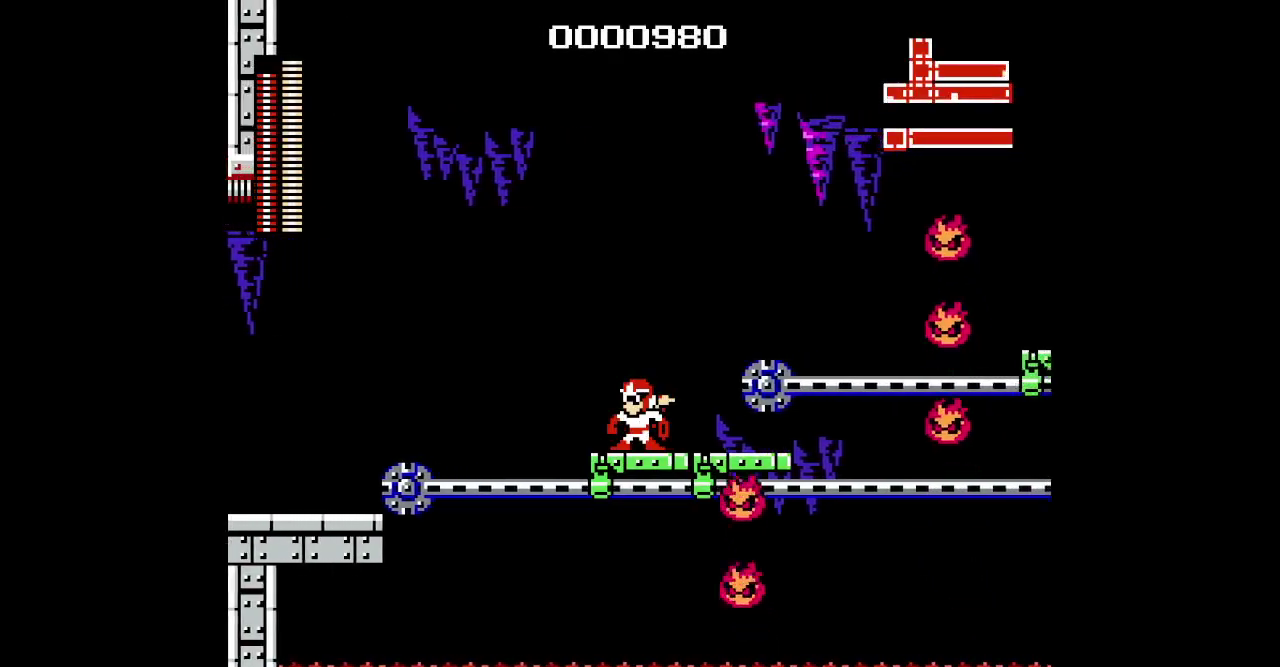
Gameplay with a controller (Xbox layout); each line is a JSON object with the inputs held at the frame after it. "events" lists button and stick changes between this image and that frame as [ms after this image, input, new state], when the widget could be followed in between. Not read: A L2 L3 R2 R3 START other_buttons.
{"buttons": [], "events": []}
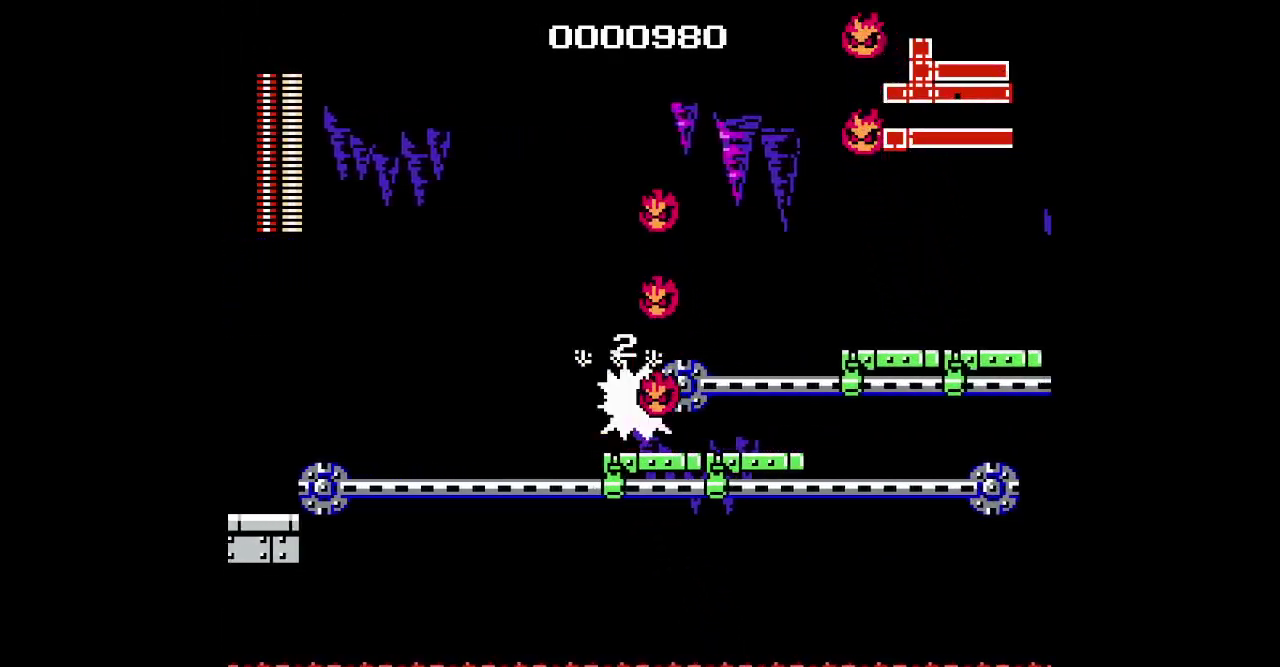
{"buttons": [], "events": []}
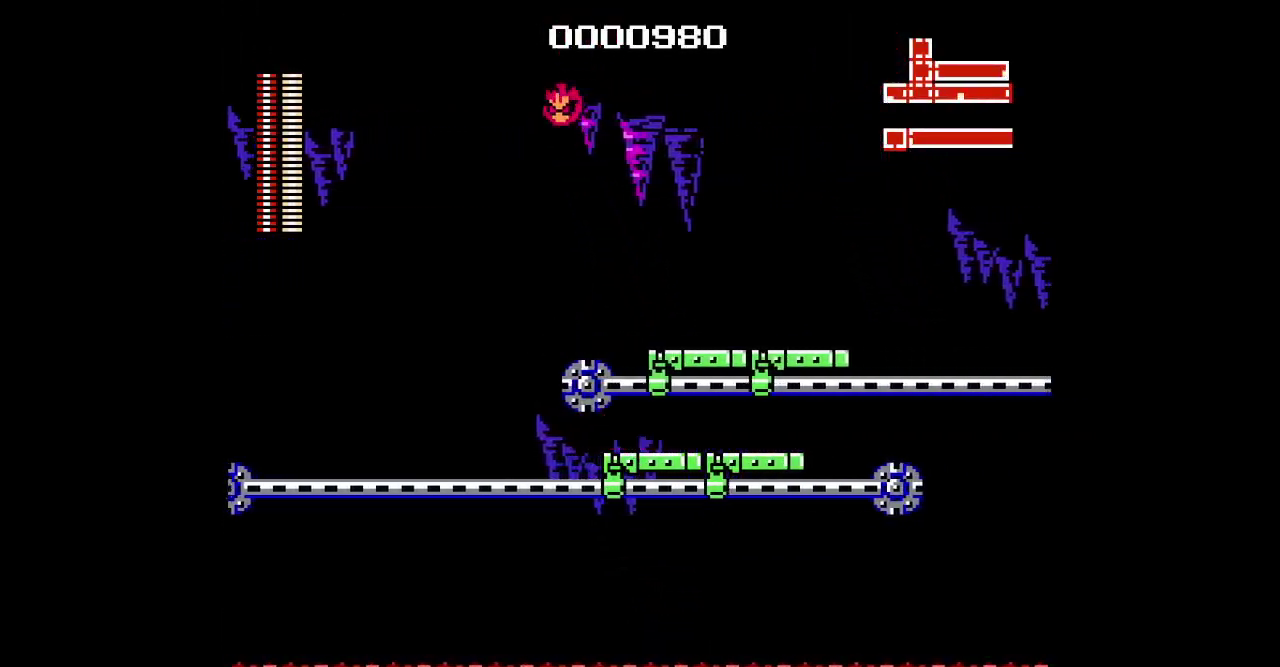
{"buttons": [], "events": []}
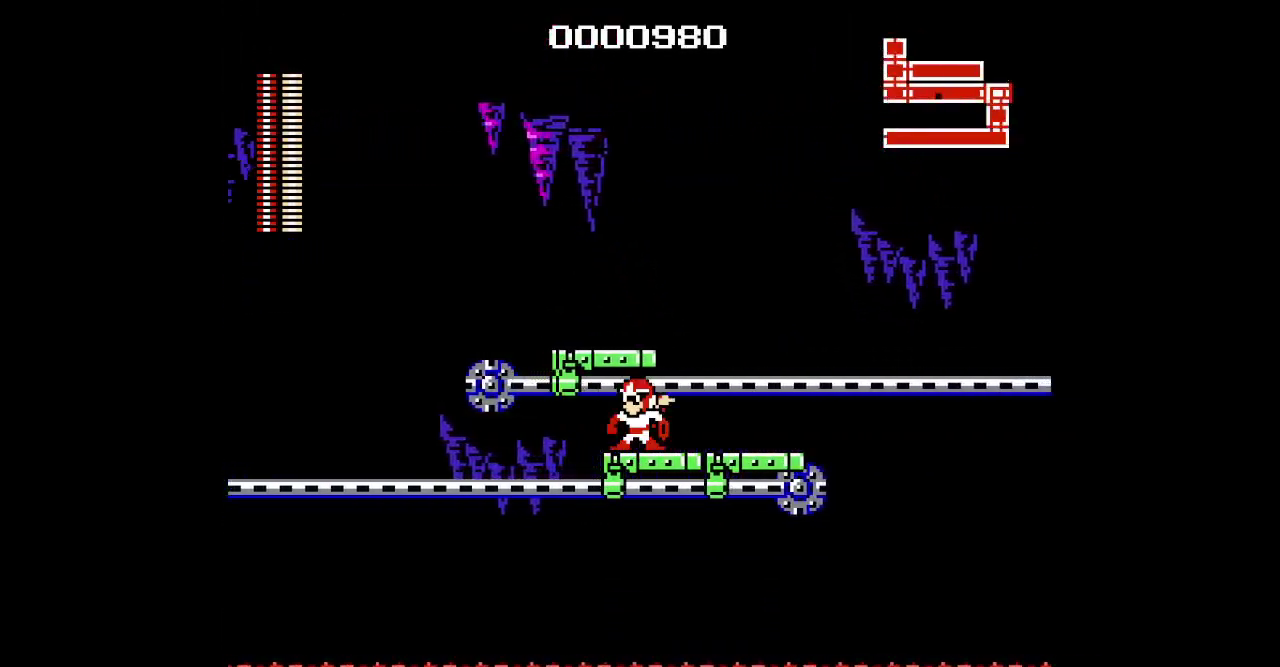
{"buttons": [], "events": []}
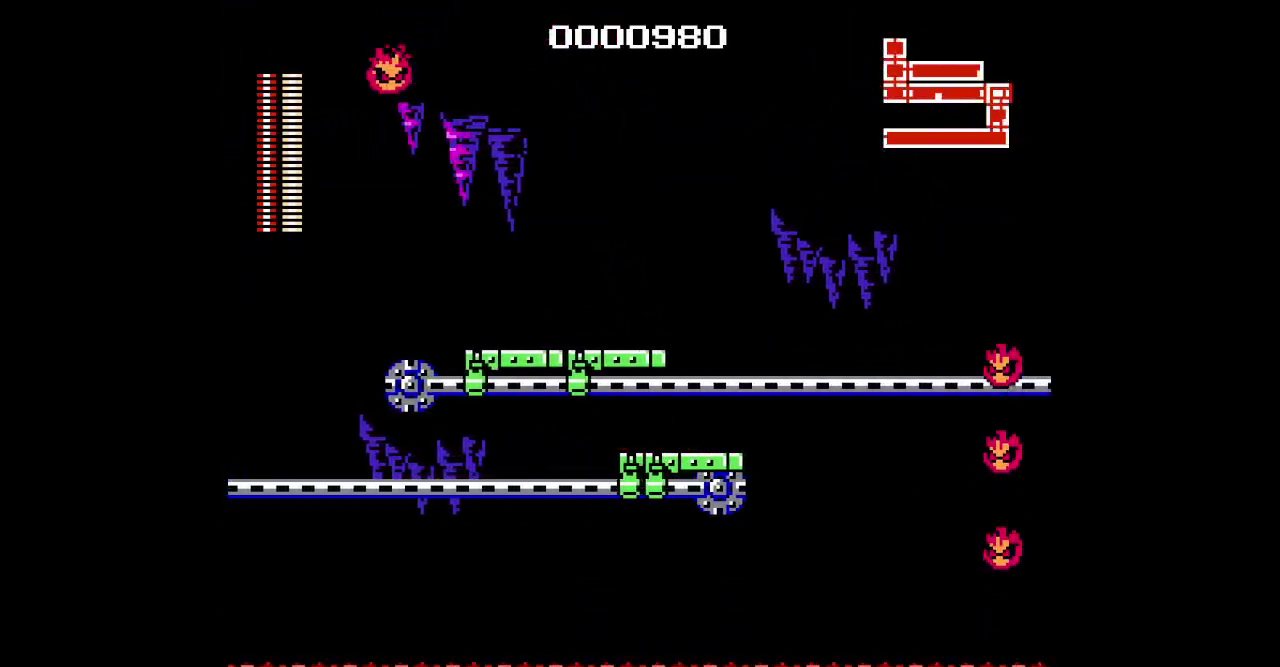
{"buttons": [], "events": []}
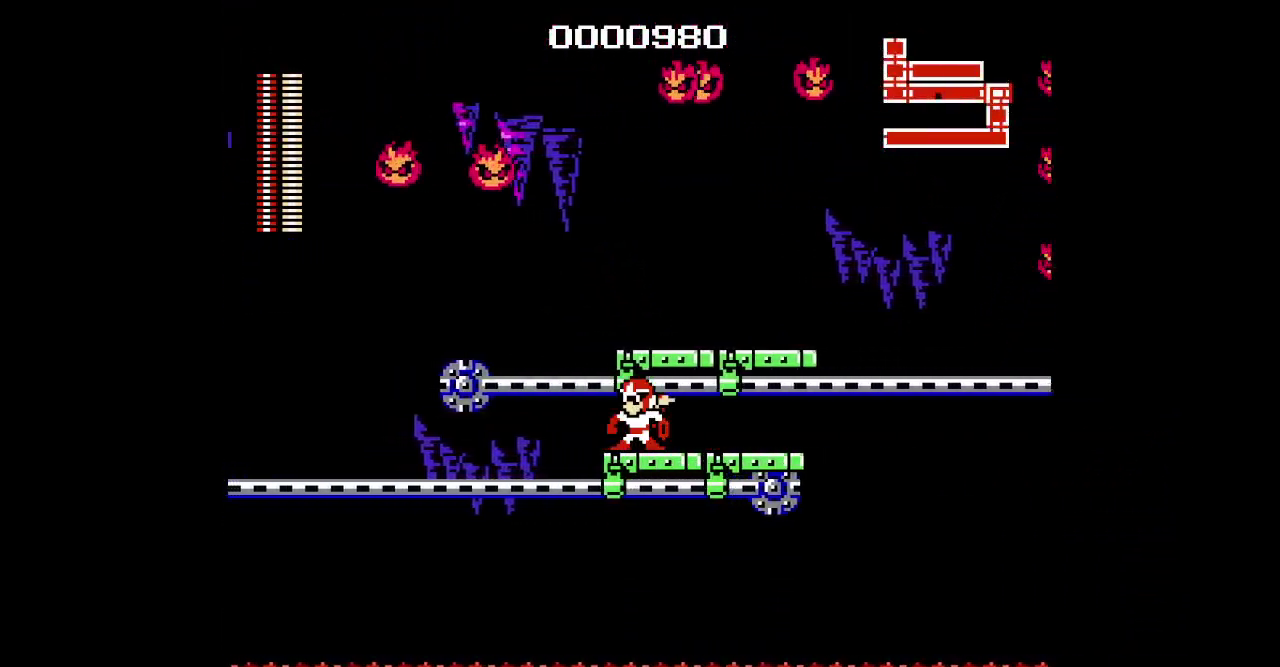
{"buttons": [], "events": [[117, "DPAD_LEFT", "down"], [233, "DPAD_LEFT", "up"]]}
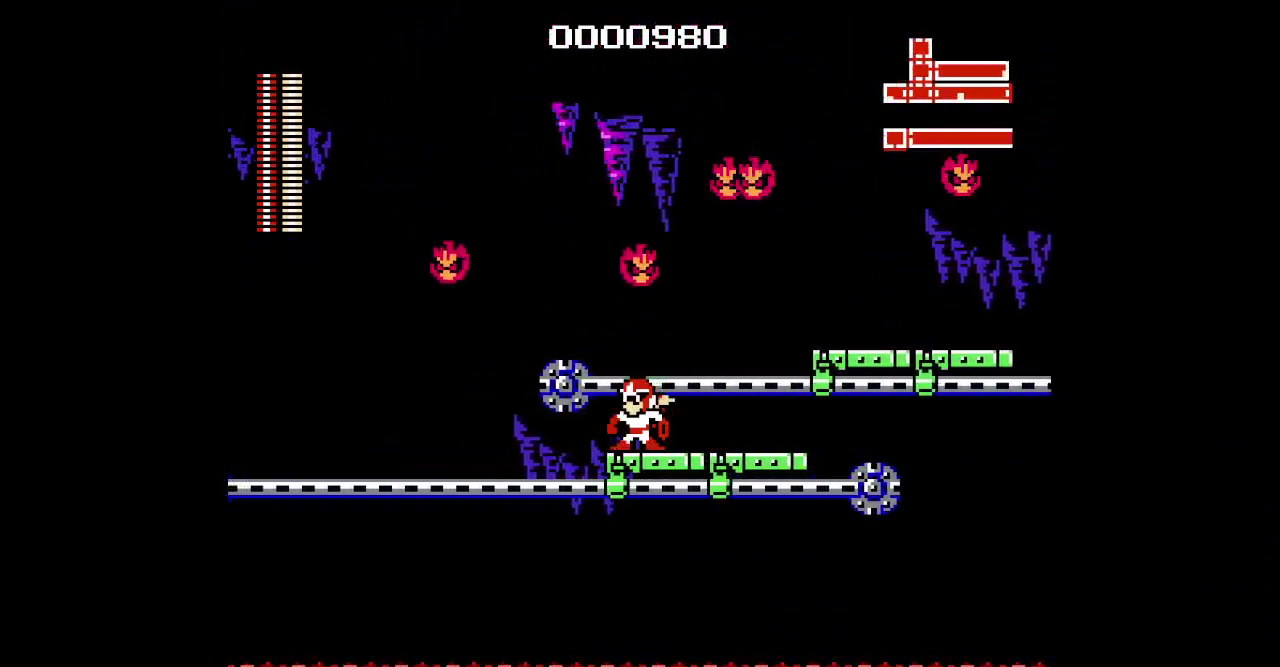
{"buttons": [], "events": [[50, "DPAD_LEFT", "down"], [150, "DPAD_LEFT", "up"]]}
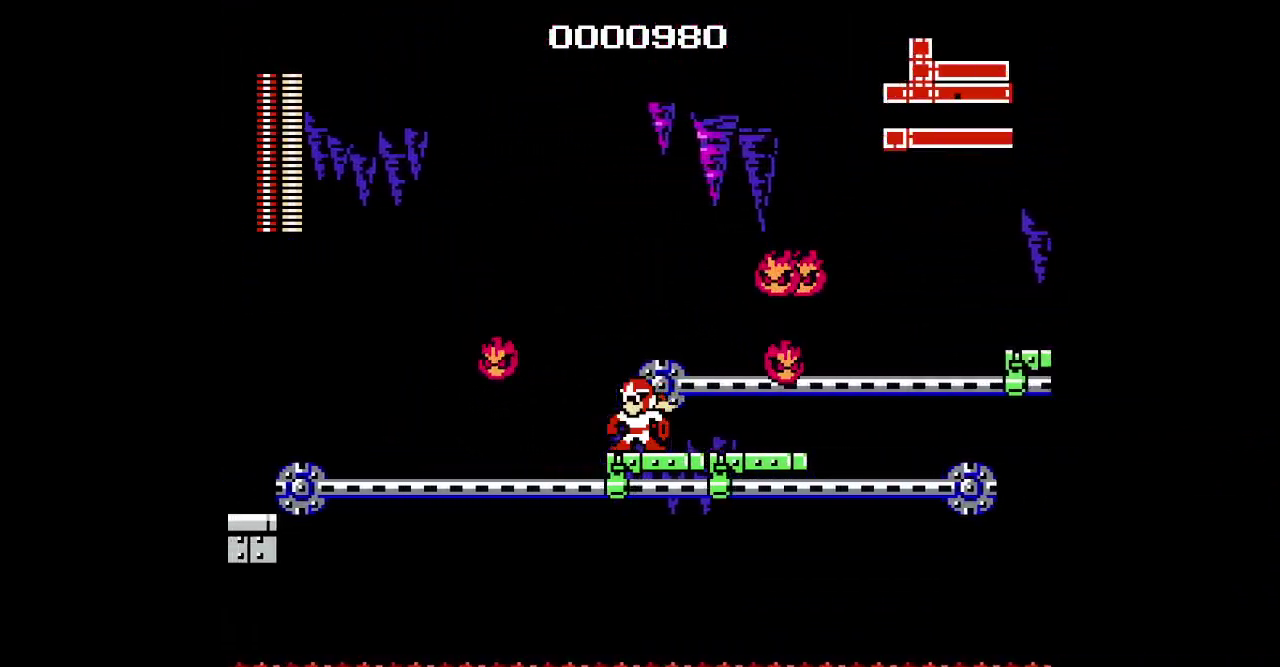
{"buttons": [], "events": []}
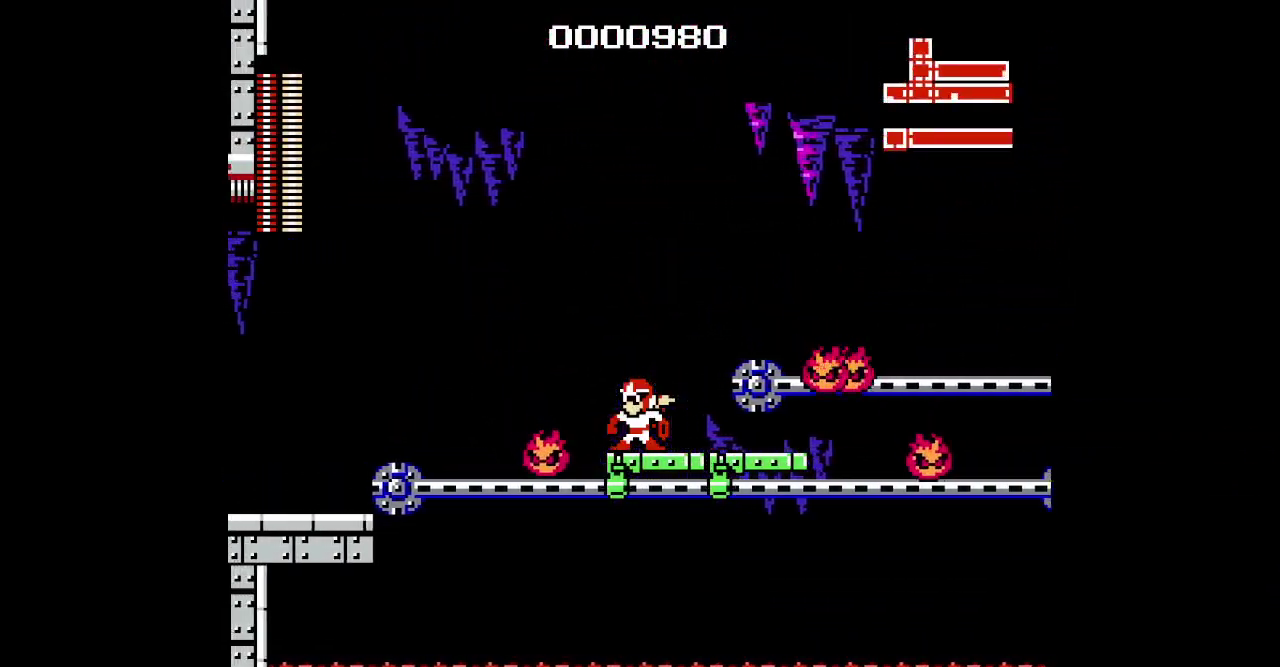
{"buttons": ["DPAD_LEFT"], "events": [[467, "DPAD_LEFT", "down"]]}
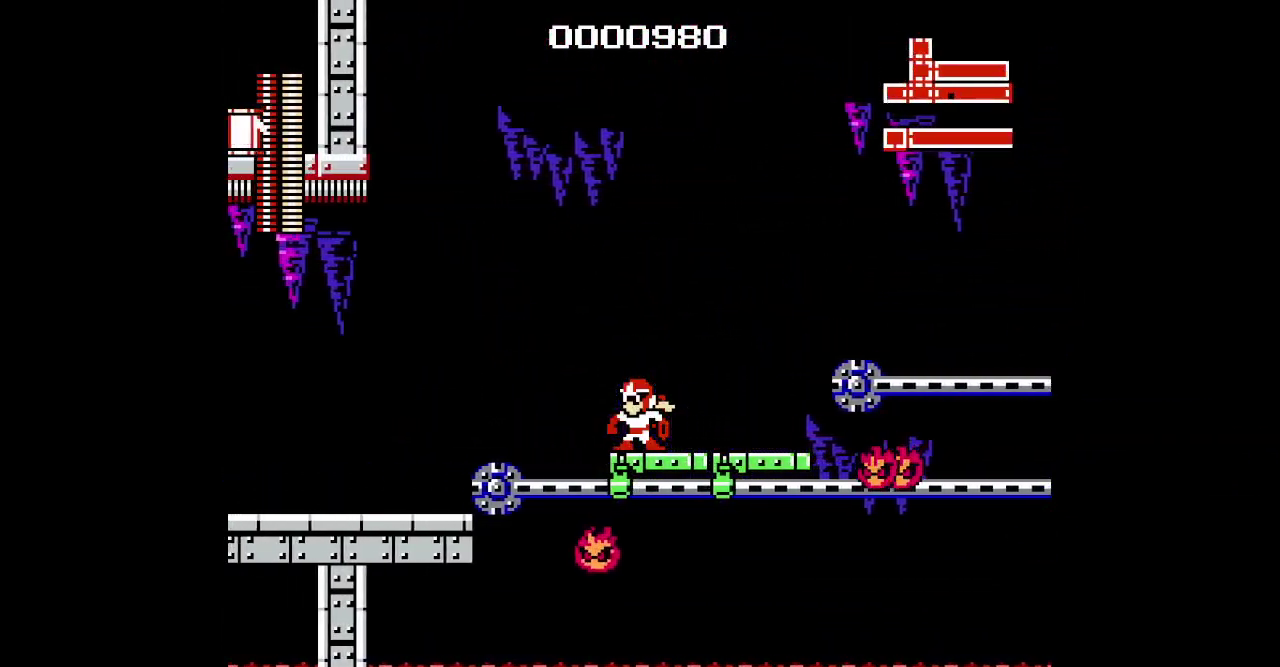
{"buttons": [], "events": [[183, "DPAD_LEFT", "up"], [300, "X", "down"], [417, "X", "up"]]}
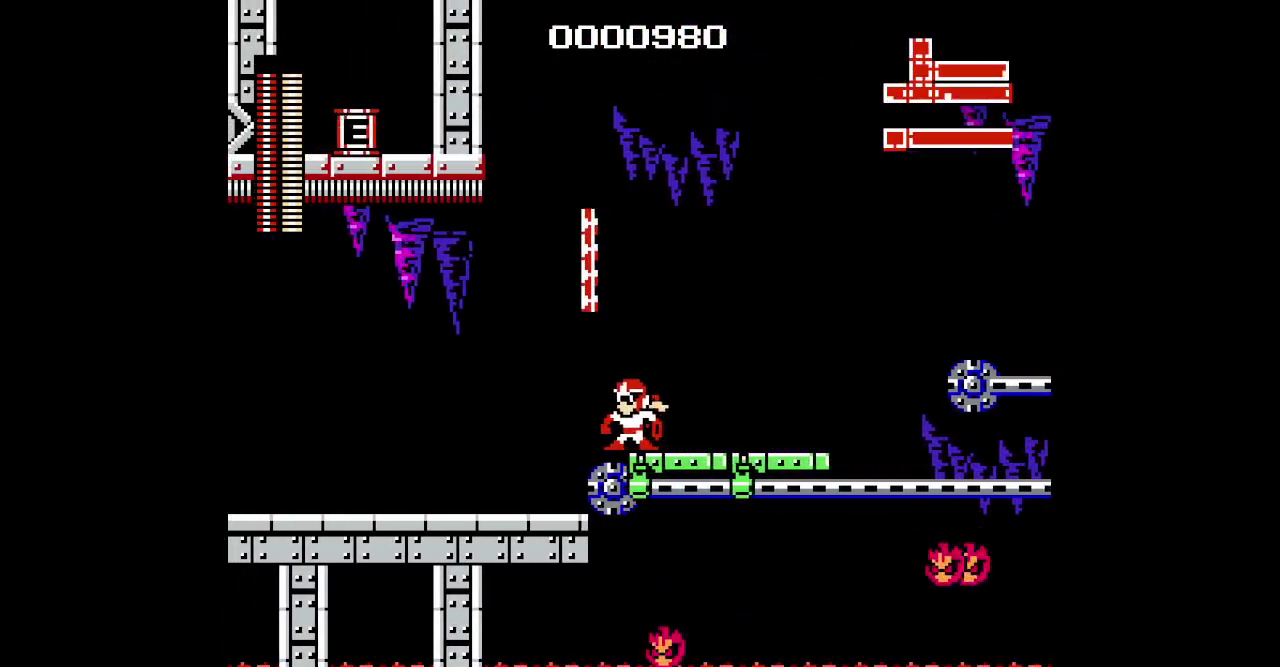
{"buttons": ["DPAD_LEFT"], "events": [[267, "DPAD_LEFT", "down"], [333, "Y", "down"], [500, "Y", "up"]]}